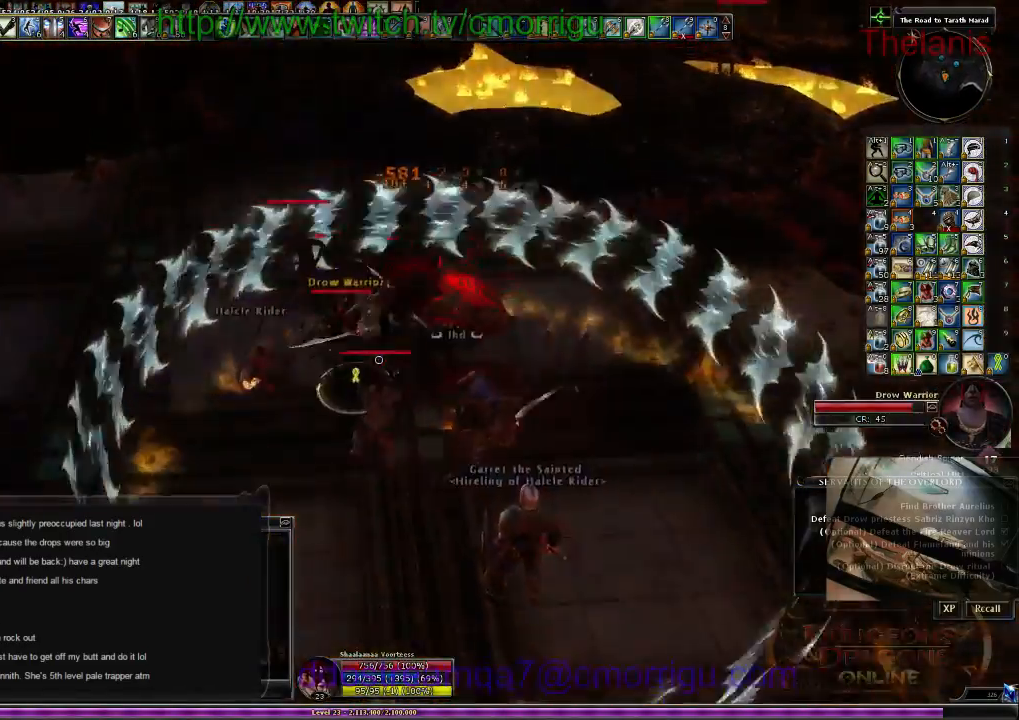
Gameplay with keyboard; each line is a JSON object with the keys held at the frame after it. "events" lists presses ("down") and releases ("up") of ".", "/", "0", "1", "2", "3", "4", "5", "6", "7", "8", "9", "a", "b", "backslash", "backspace", "c", "caps_lock", "comma", "ctrl_l", "ctrl_r", "d", "e", "equals", "escape", "f", "f1", "f10", "f11", "f12", "f2", "f3", "f4", "f5", "f6", "f7", "f8", "f9", "g", "h", "i", "j", "k", "l", "lbracket", "m", "minus", "n", "o", "p", "q", "quote", "r", "rbracket", "return", "s", "semicolon", "shift_l", "shift_r", "space", "t", "tab", "tilde", "u", "v", "w", "x", "y" and "z" between this image and that frame as [ms after this image, input, new state], when the widget could be followed in between. No other keys are recorded. Mouse input is not recorded.
{"keys": ["1"], "events": [[34, "2", "up"], [467, "1", "down"]]}
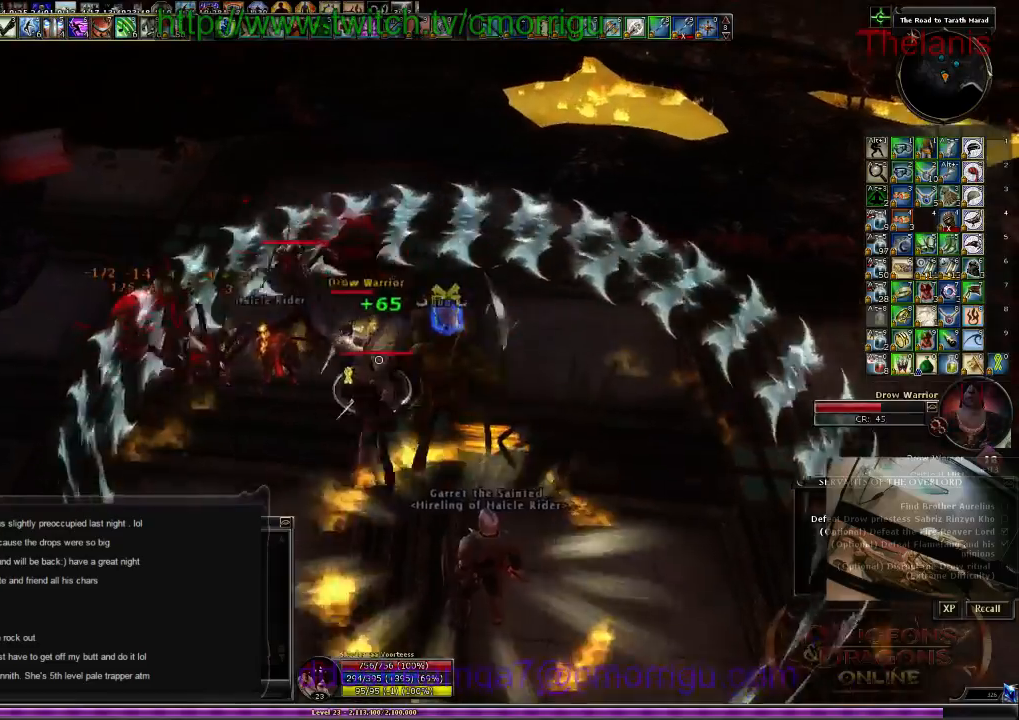
{"keys": [], "events": [[167, "1", "up"]]}
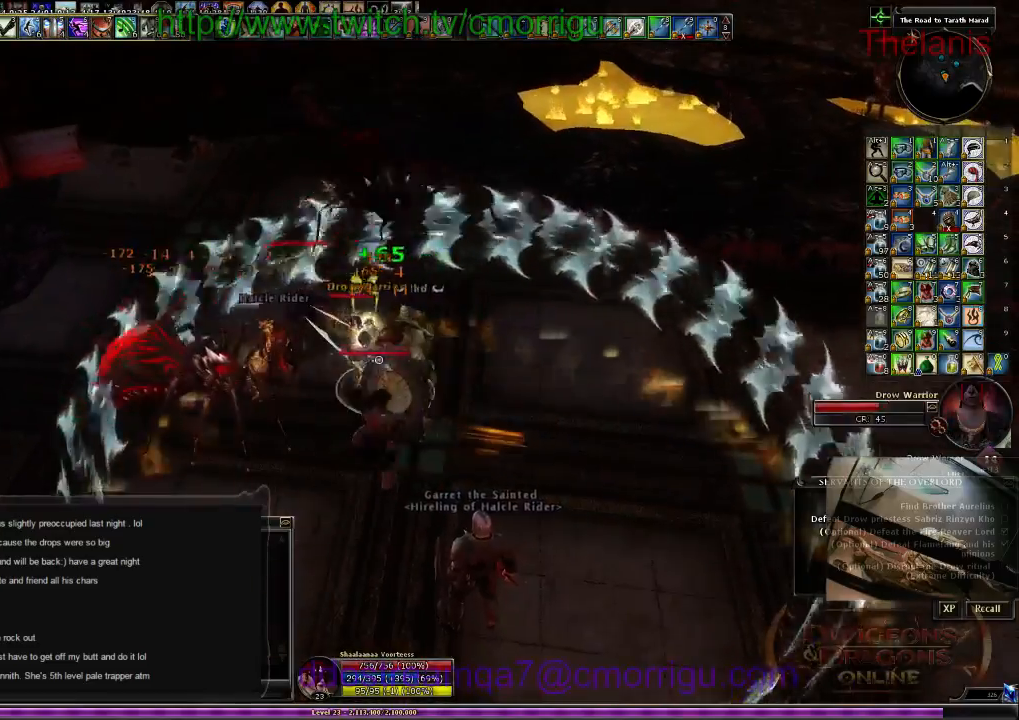
{"keys": ["d"], "events": [[67, "2", "down"], [300, "2", "up"], [400, "d", "down"]]}
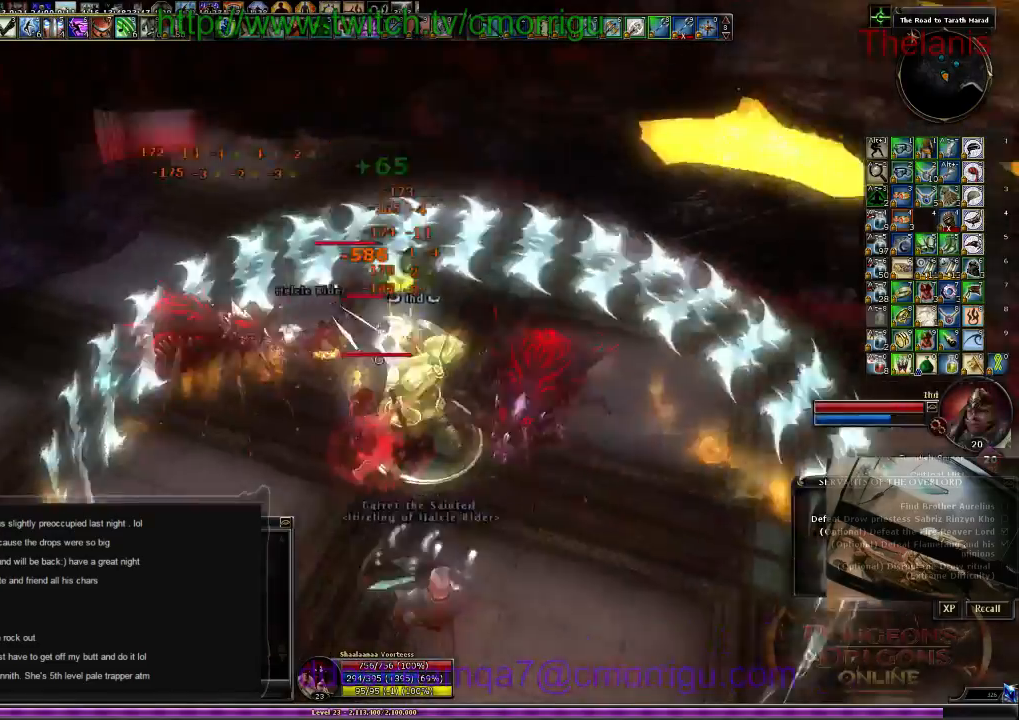
{"keys": [], "events": [[134, "d", "up"]]}
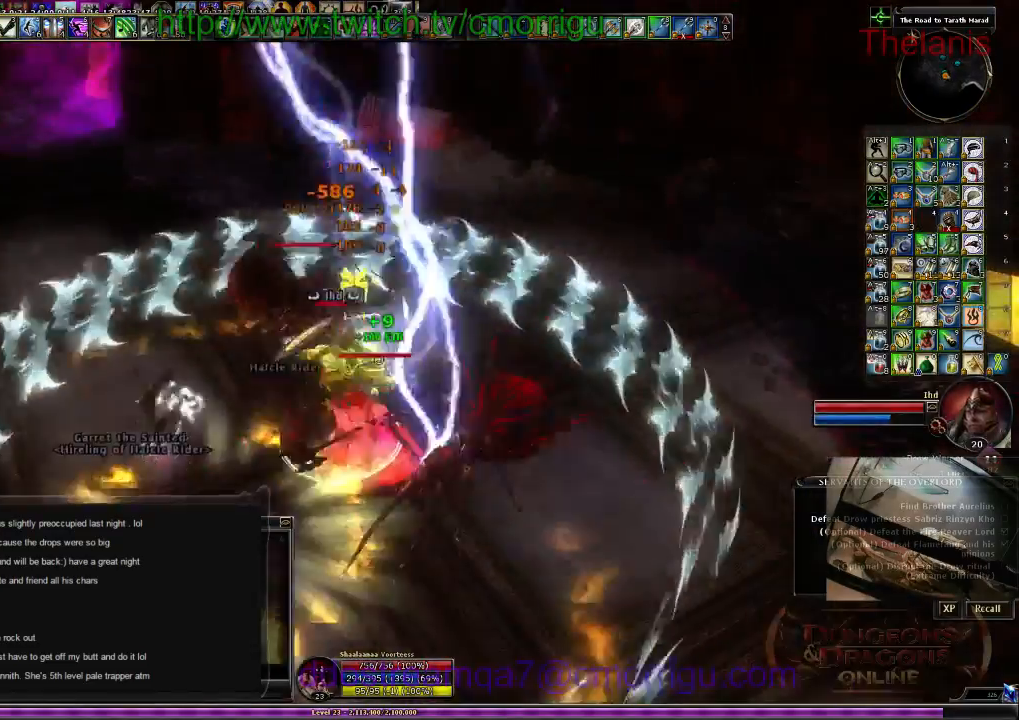
{"keys": ["a"], "events": [[400, "a", "down"]]}
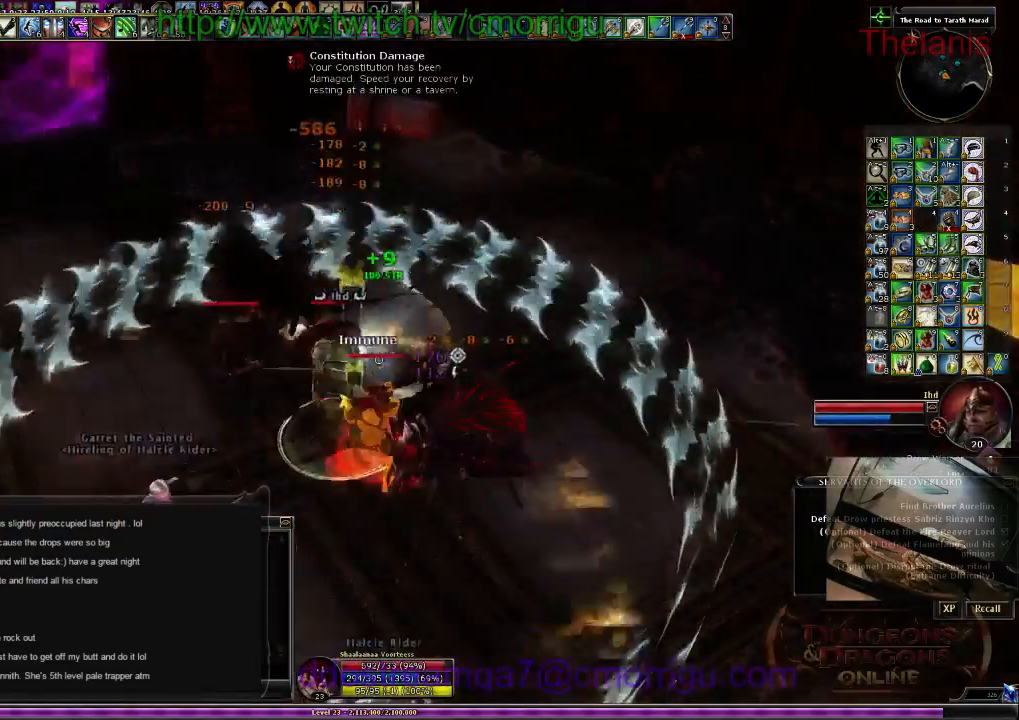
{"keys": [], "events": [[134, "1", "down"], [200, "a", "up"], [300, "1", "up"]]}
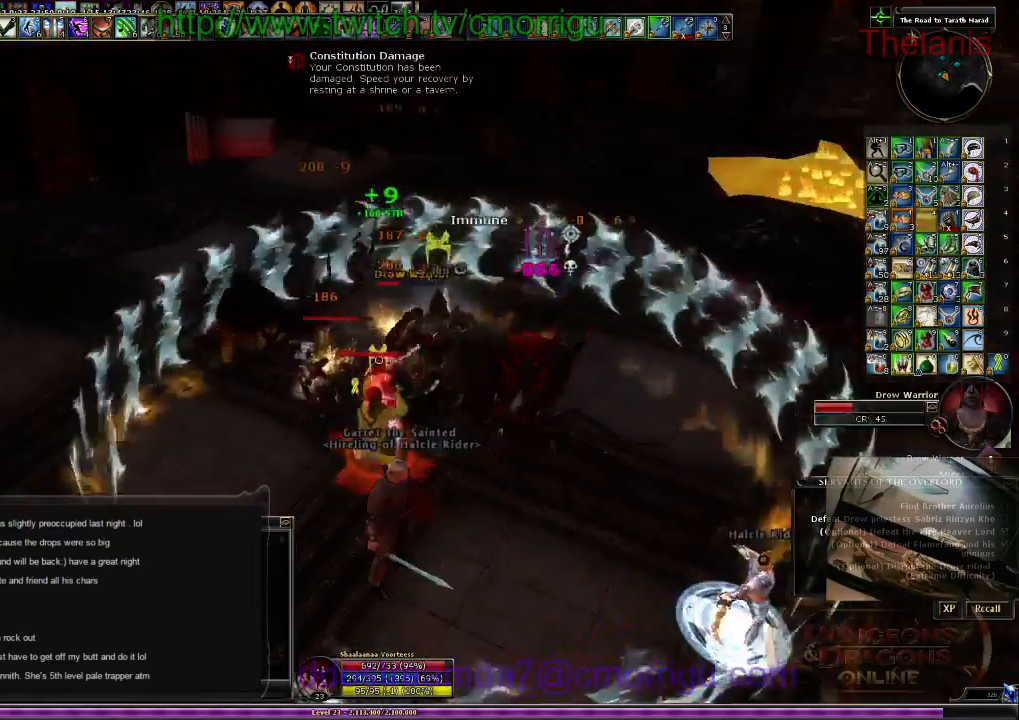
{"keys": [], "events": [[100, "d", "down"], [200, "2", "down"], [300, "d", "up"], [367, "2", "up"]]}
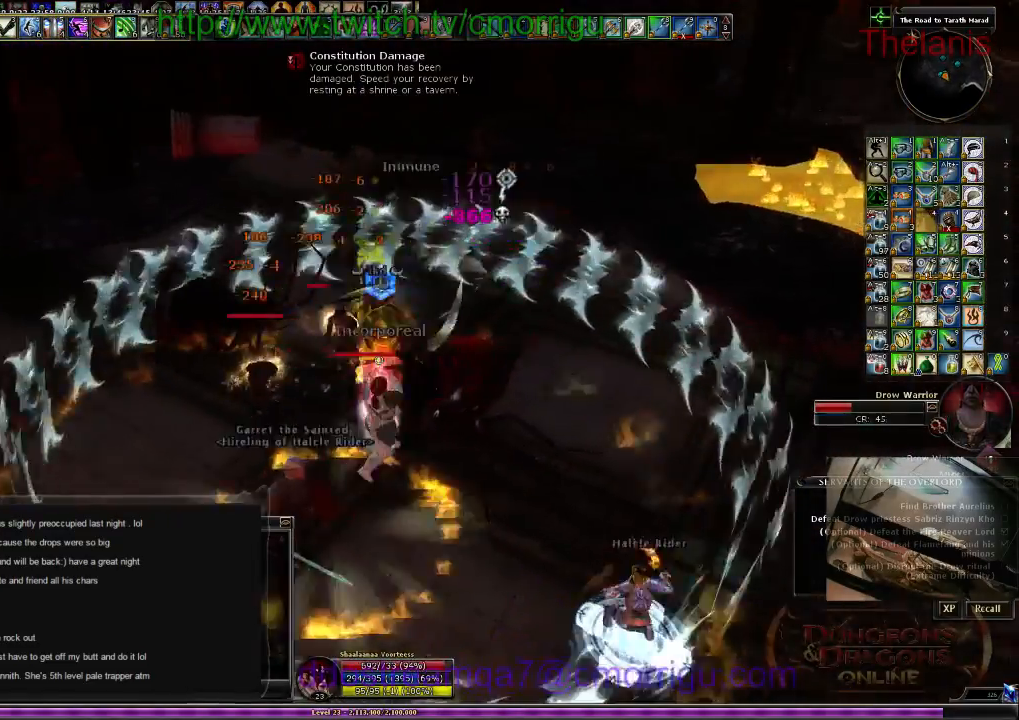
{"keys": [], "events": [[234, "1", "down"], [434, "1", "up"]]}
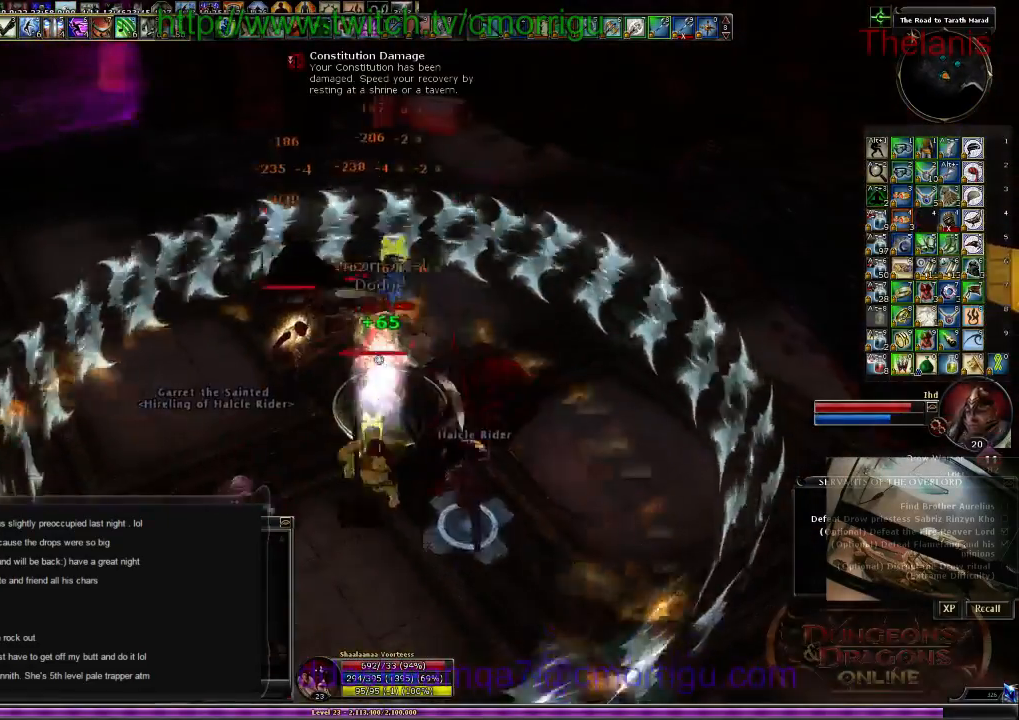
{"keys": ["a"], "events": [[267, "2", "down"], [300, "a", "down"], [467, "2", "up"]]}
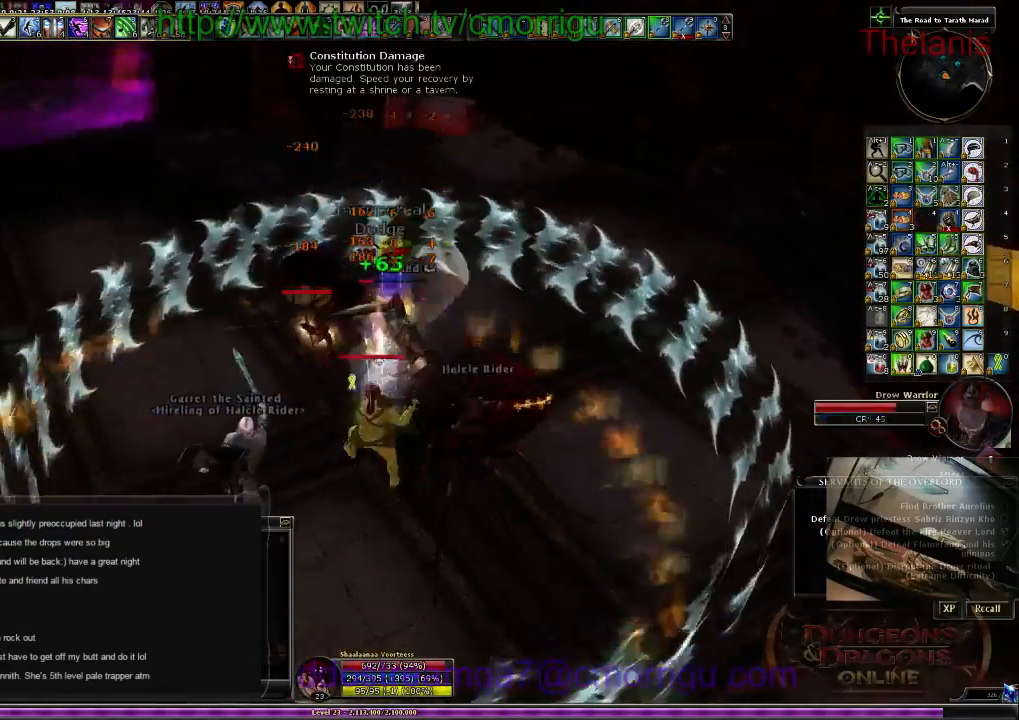
{"keys": [], "events": [[34, "a", "up"], [300, "1", "down"], [467, "1", "up"]]}
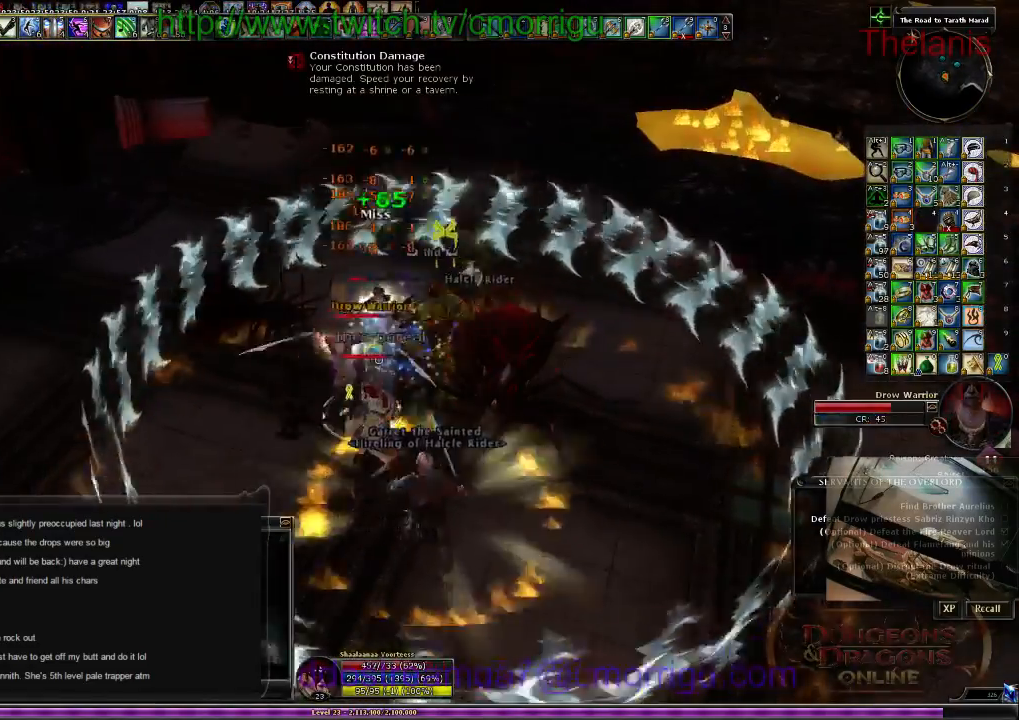
{"keys": [], "events": [[334, "2", "down"], [500, "2", "up"]]}
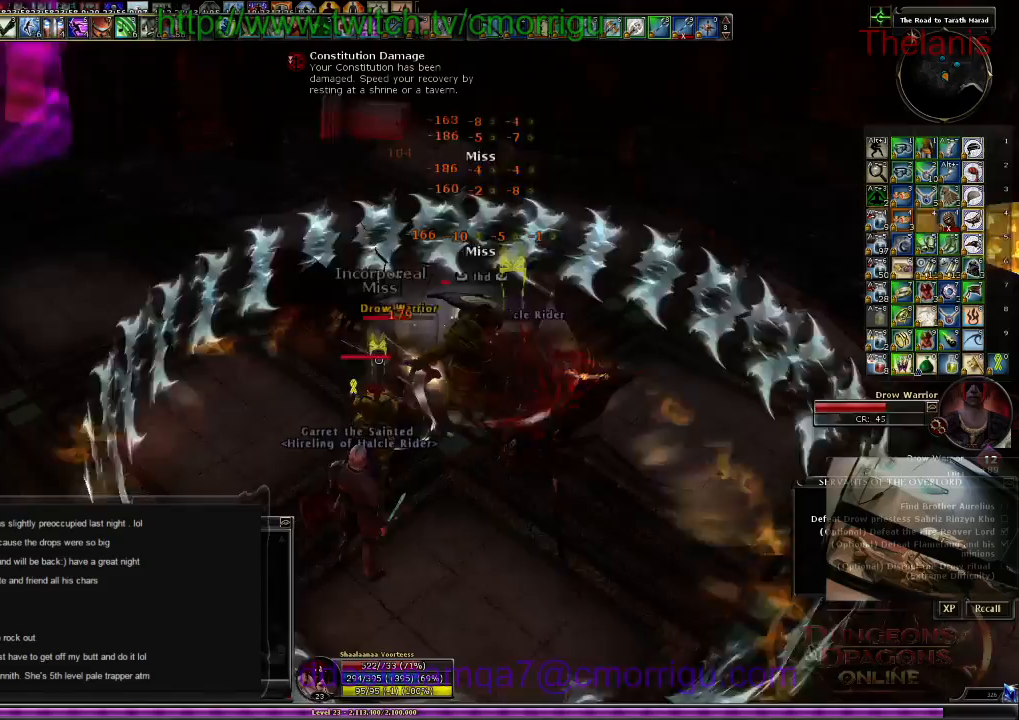
{"keys": [], "events": []}
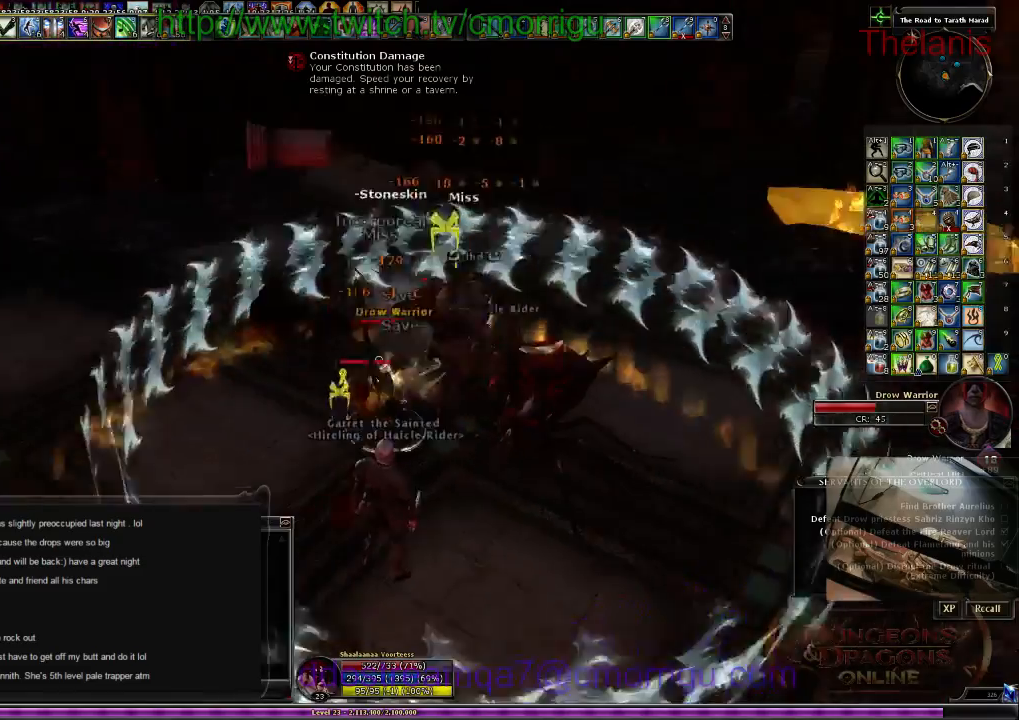
{"keys": [], "events": []}
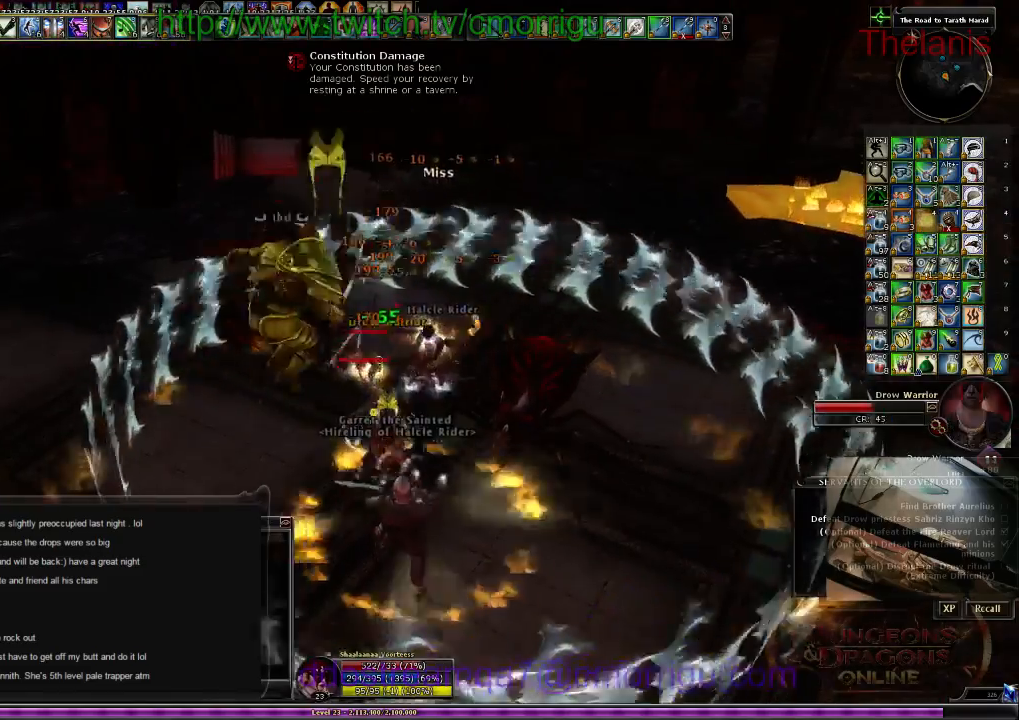
{"keys": [], "events": []}
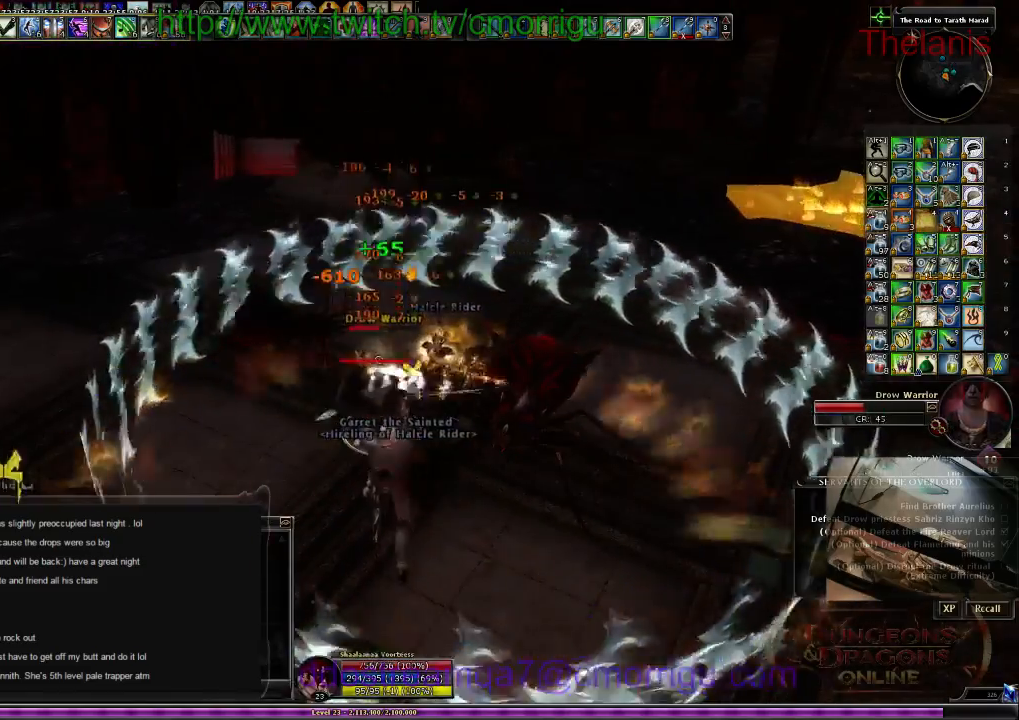
{"keys": [], "events": [[134, "1", "down"], [334, "1", "up"]]}
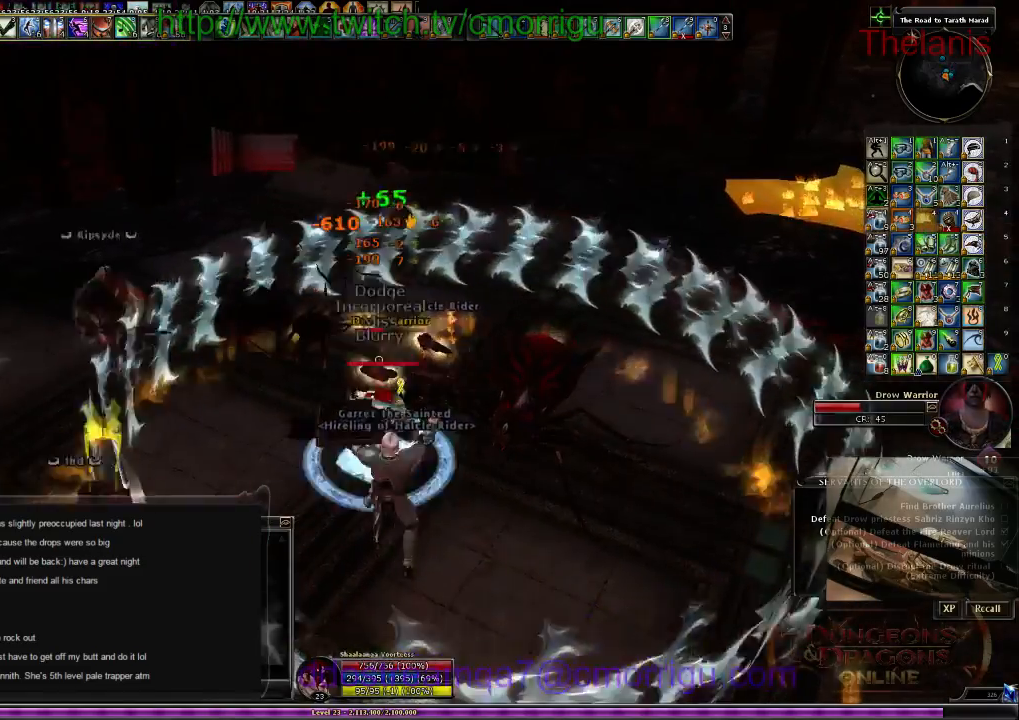
{"keys": [], "events": [[200, "2", "down"], [434, "2", "up"]]}
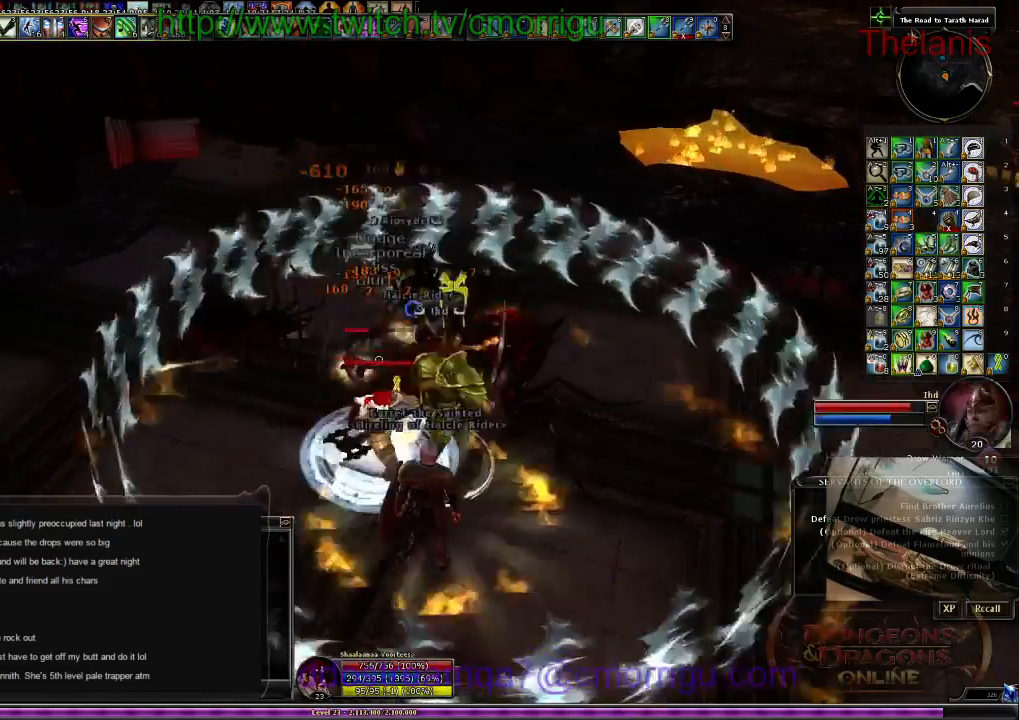
{"keys": [], "events": [[300, "1", "down"], [467, "1", "up"]]}
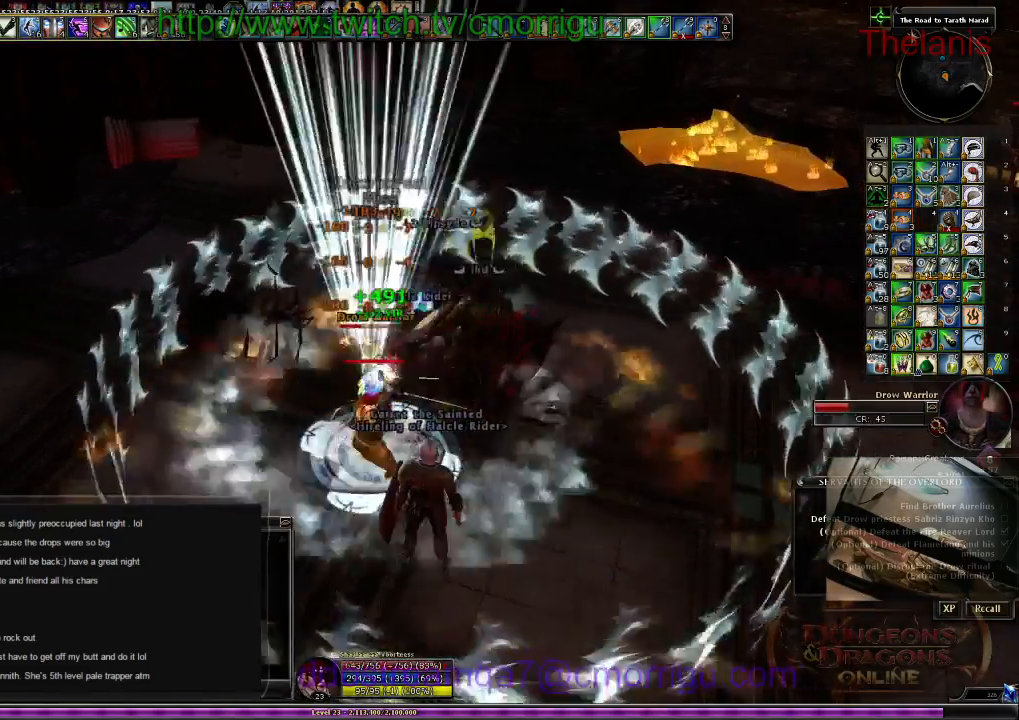
{"keys": [], "events": []}
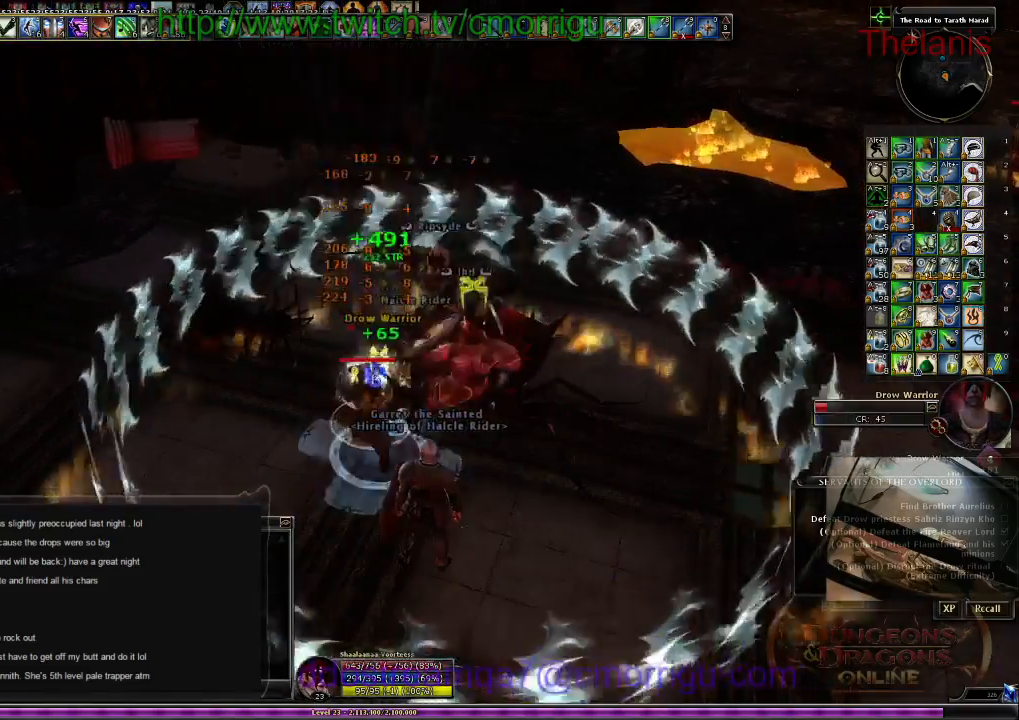
{"keys": [], "events": []}
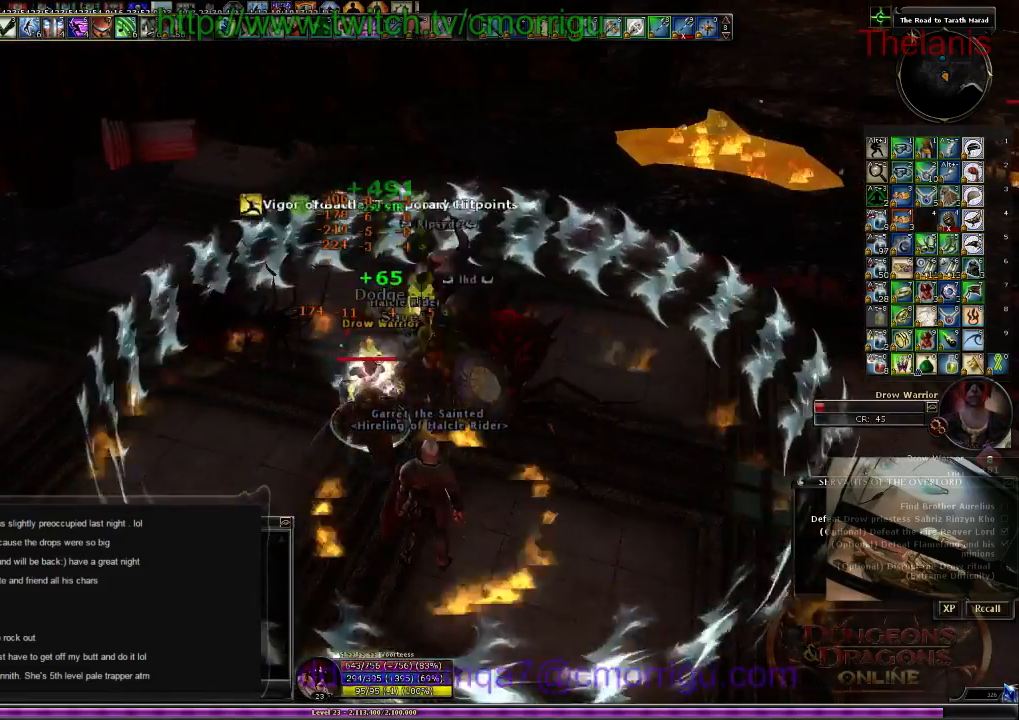
{"keys": [], "events": []}
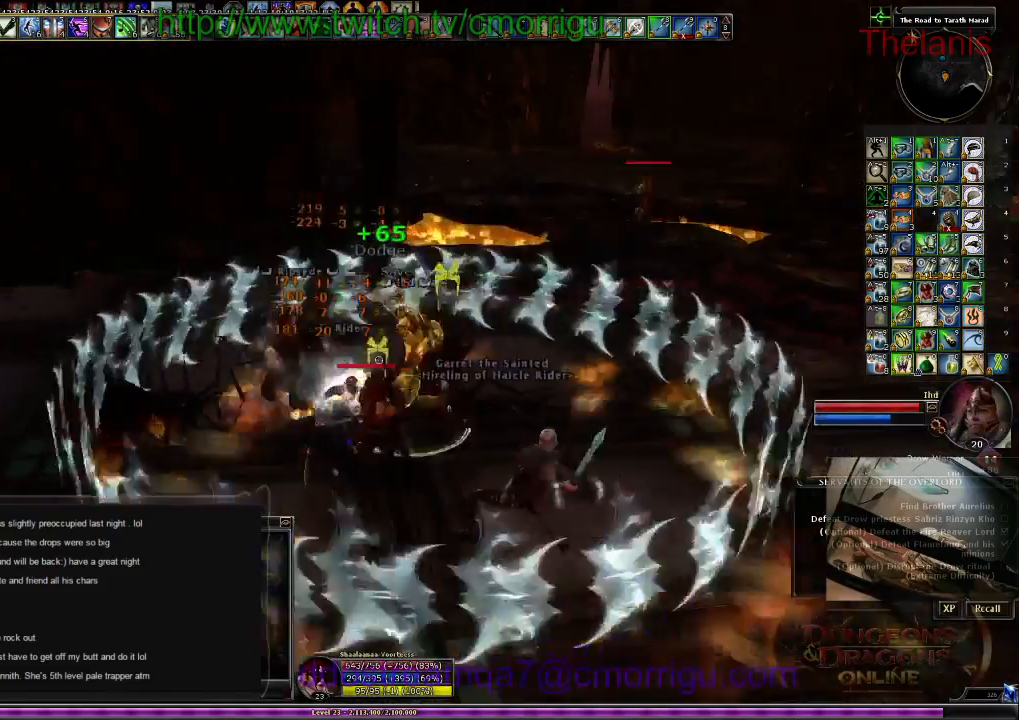
{"keys": [], "events": []}
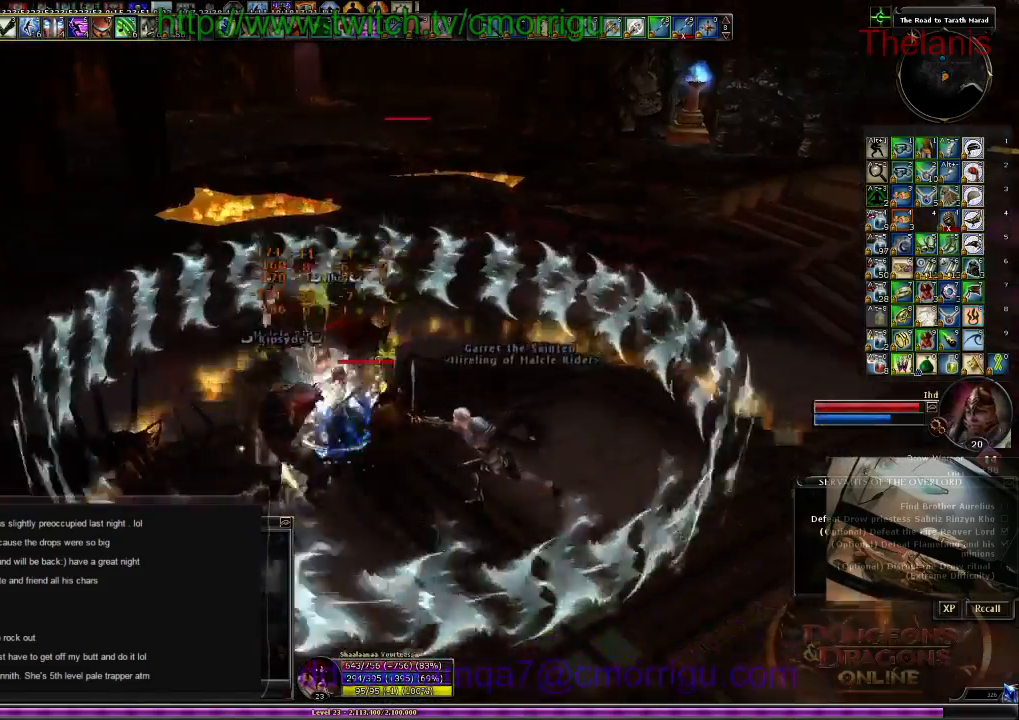
{"keys": ["w"], "events": [[34, "d", "down"], [400, "d", "up"], [467, "w", "down"]]}
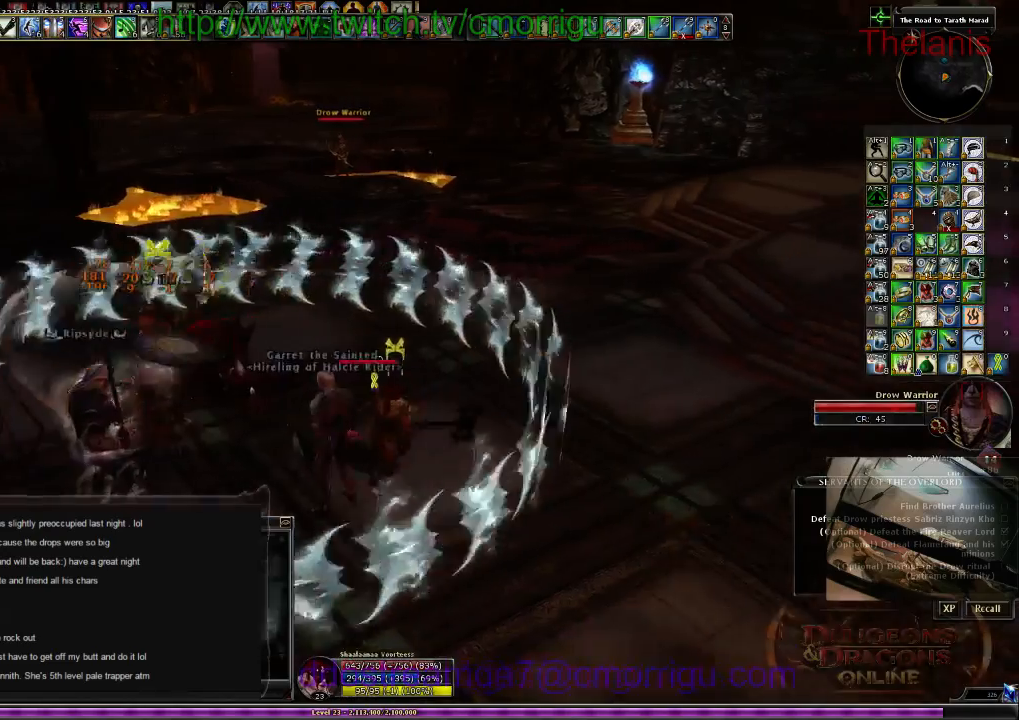
{"keys": ["w"], "events": []}
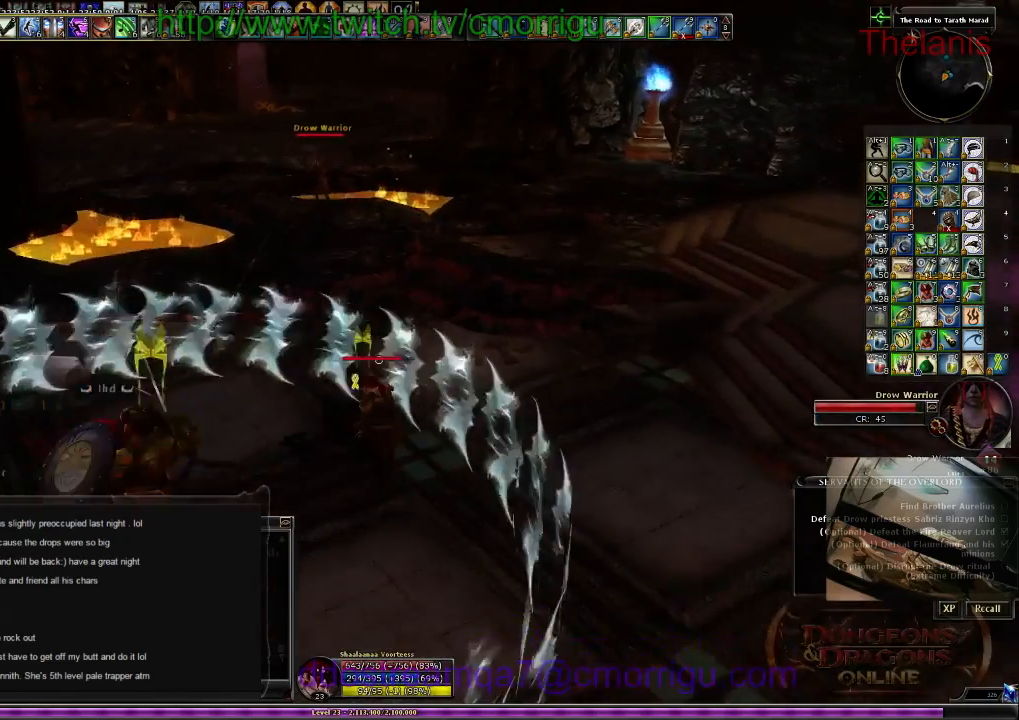
{"keys": ["w"], "events": []}
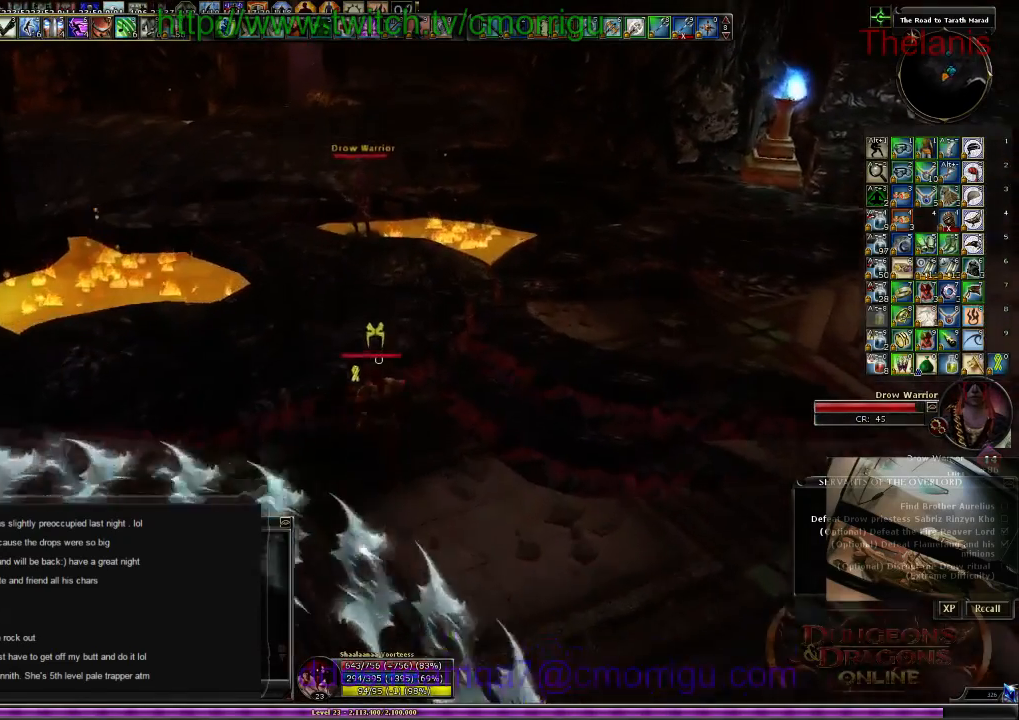
{"keys": ["w"], "events": []}
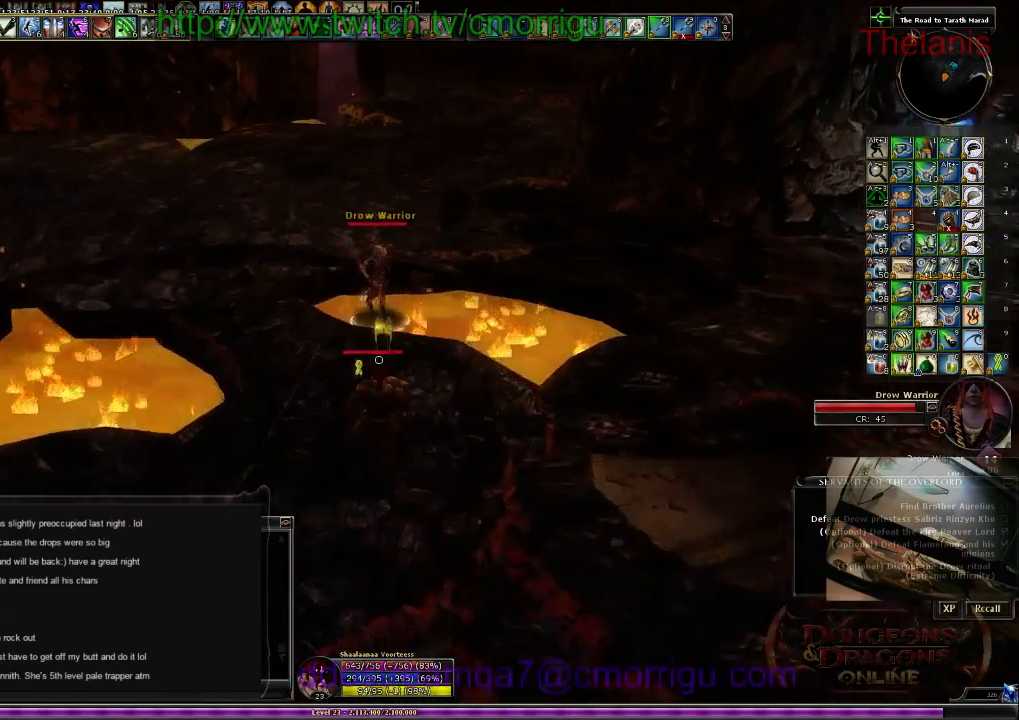
{"keys": ["a"], "events": [[134, "3", "down"], [234, "w", "up"], [334, "3", "up"], [434, "a", "down"]]}
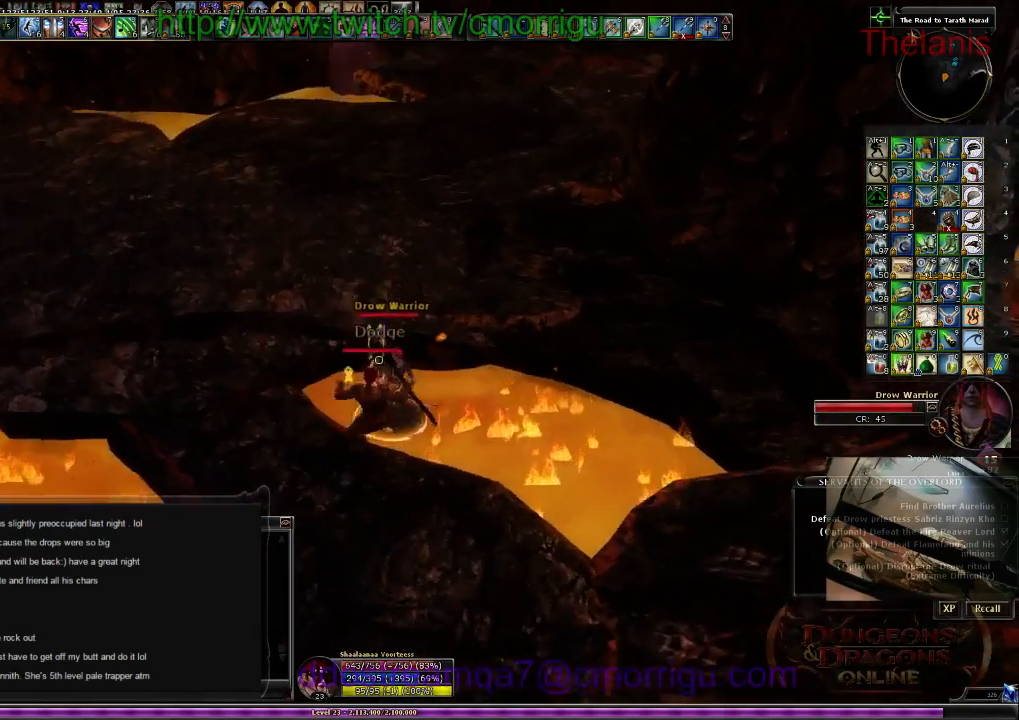
{"keys": ["1"], "events": [[234, "a", "up"], [467, "1", "down"]]}
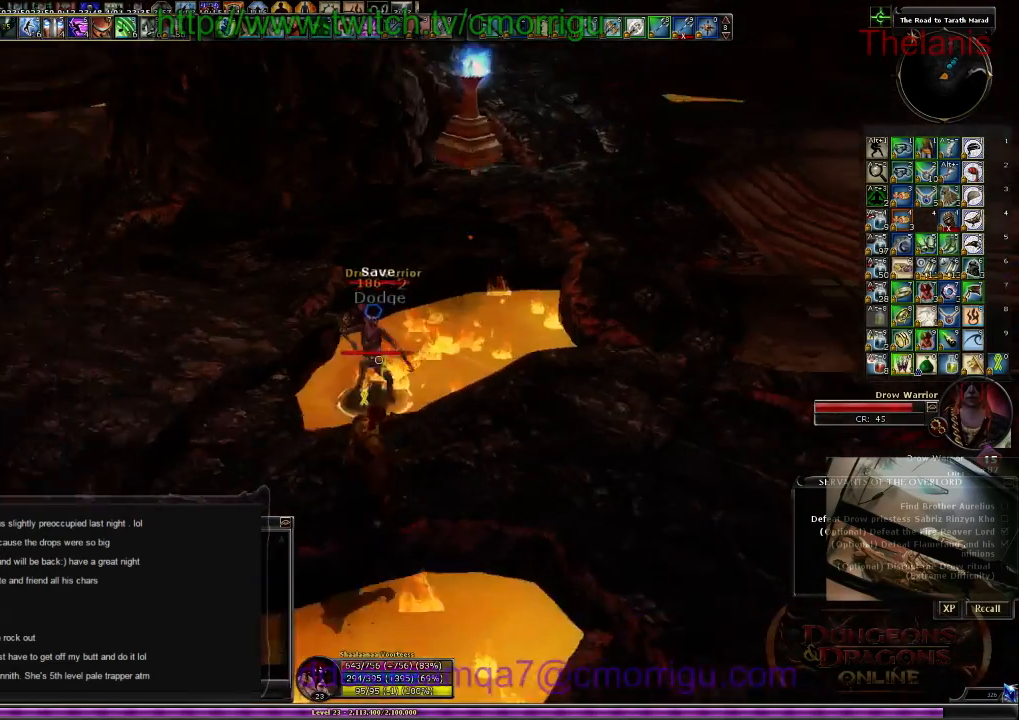
{"keys": ["2"], "events": [[67, "w", "down"], [167, "1", "up"], [200, "w", "up"], [467, "2", "down"]]}
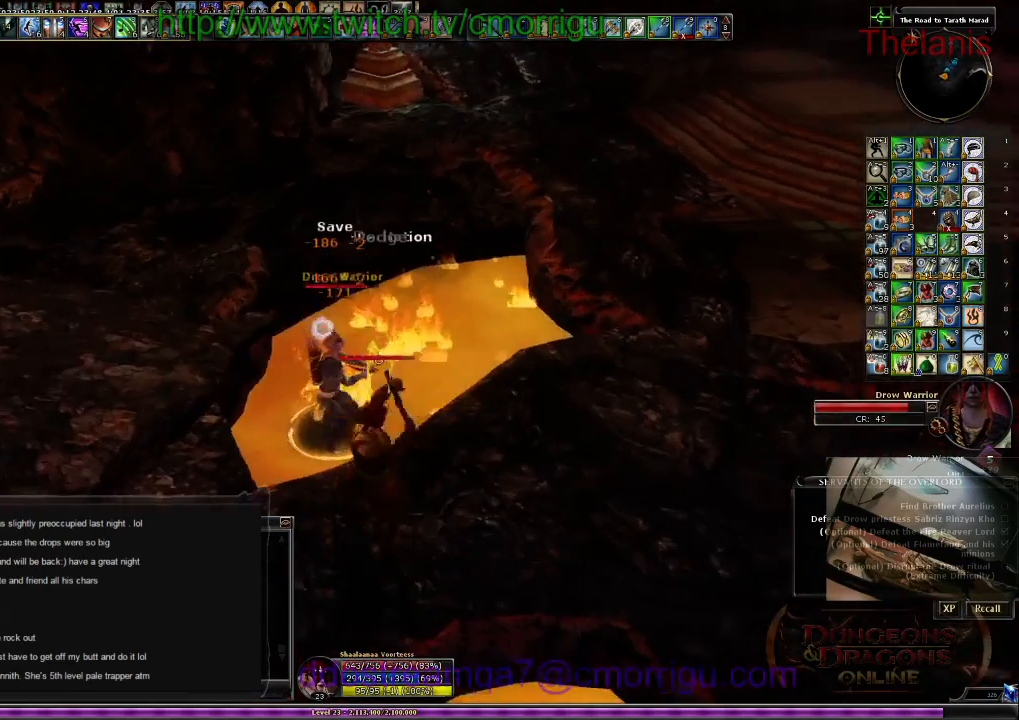
{"keys": [], "events": [[134, "2", "up"]]}
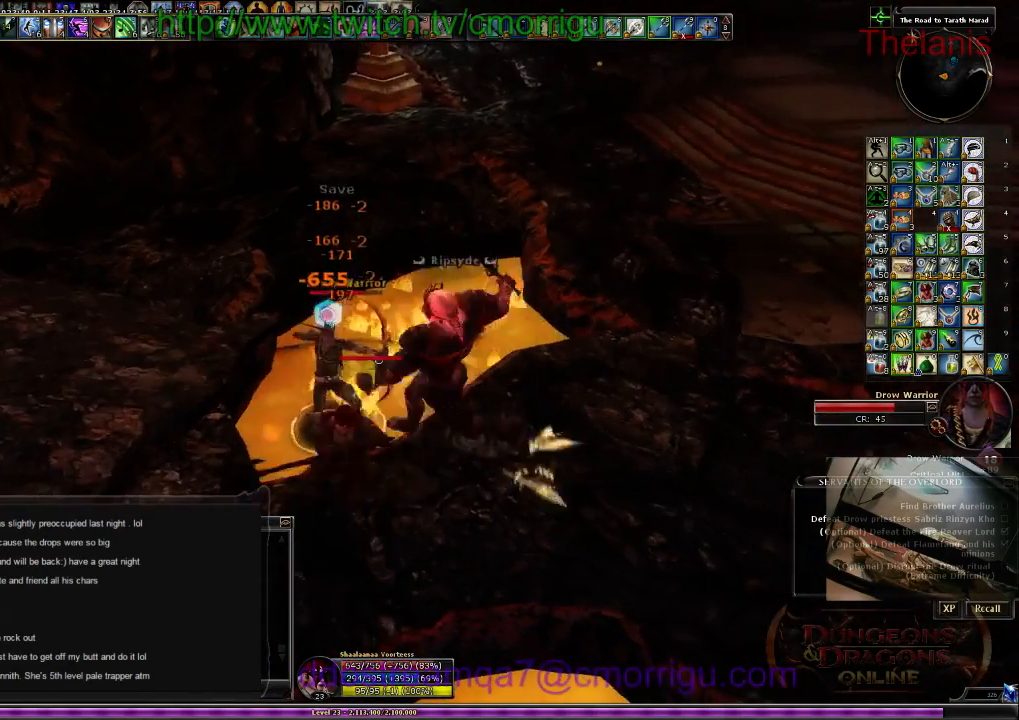
{"keys": [], "events": []}
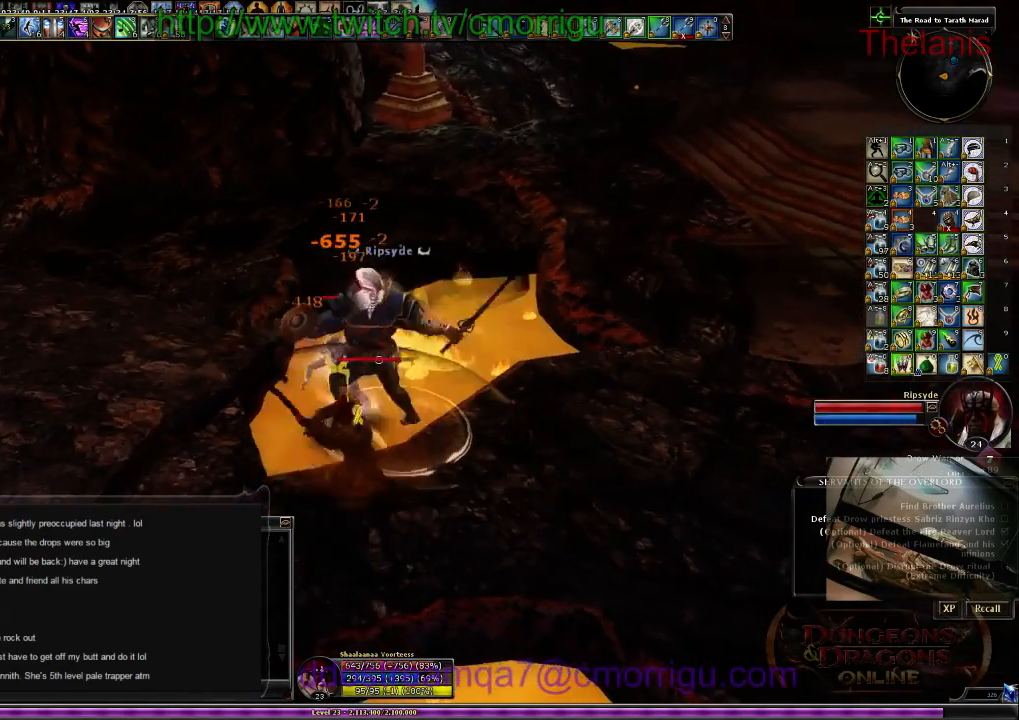
{"keys": [], "events": []}